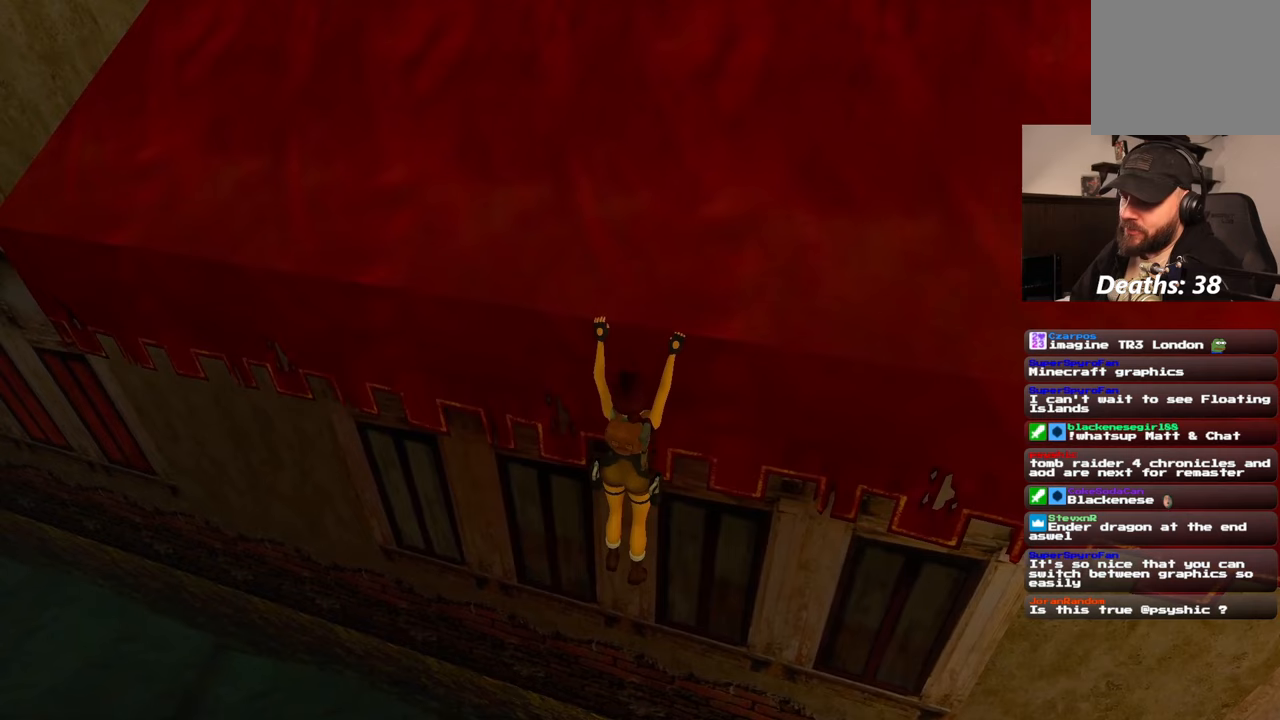
Gameplay with a controller (PlayStation layout); each line is a JSON object with the inputs held at the frame after it. "events" lists button and stick changes between this image and that frame as [ms after this image, input, new state], when the widget could be followed in between. Not read: HOME L2 L3 R2 R3 SQUARE START.
{"buttons": [], "left_stick": "left", "right_stick": "center", "events": []}
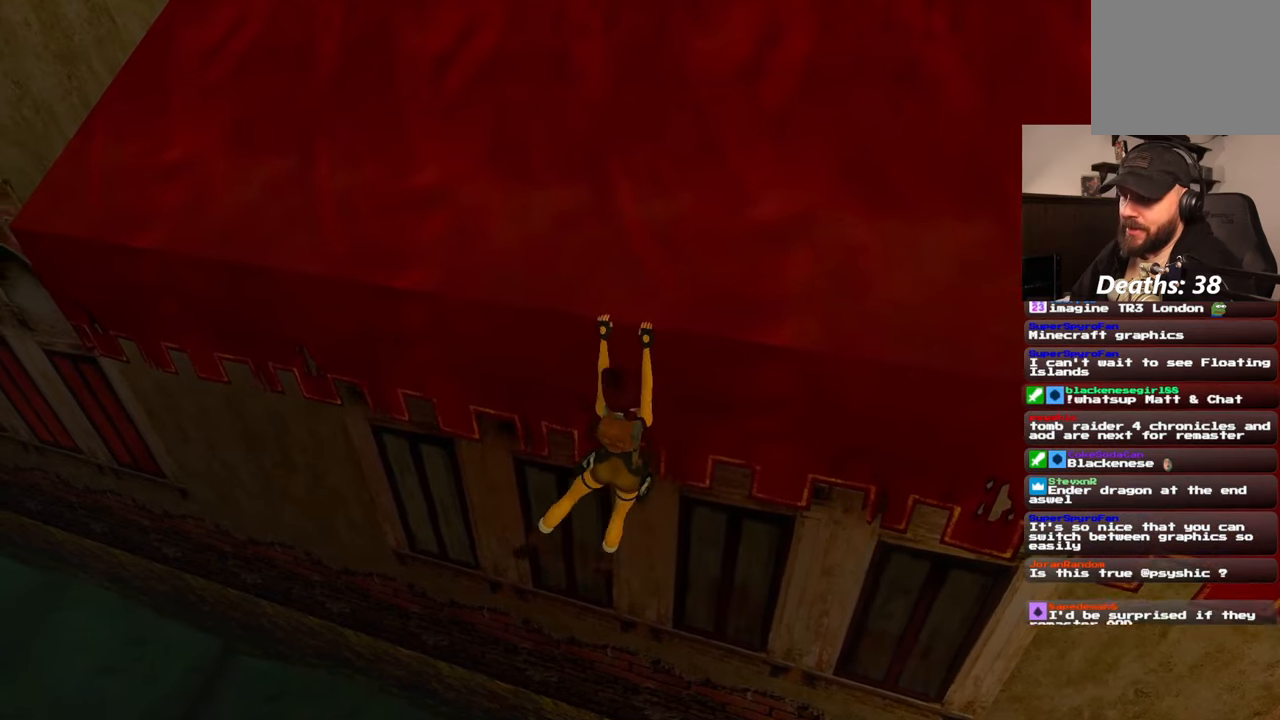
{"buttons": [], "left_stick": "left", "right_stick": "center", "events": []}
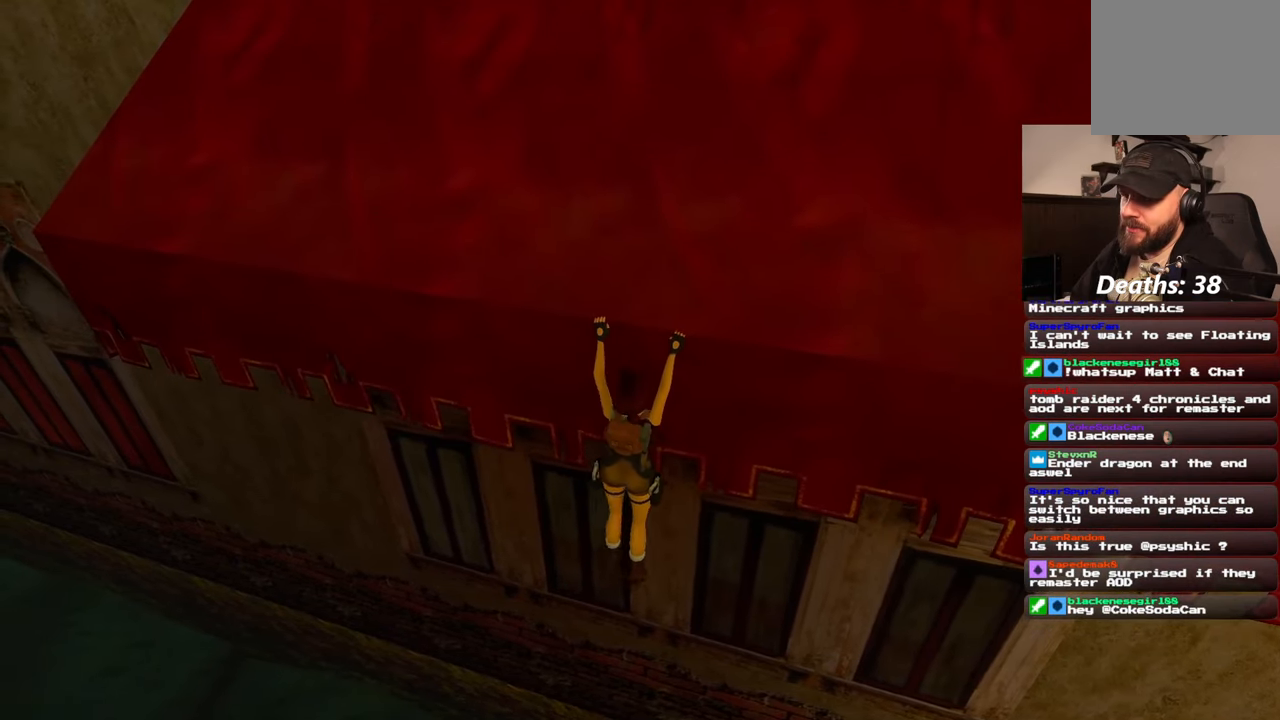
{"buttons": [], "left_stick": "left", "right_stick": "center", "events": []}
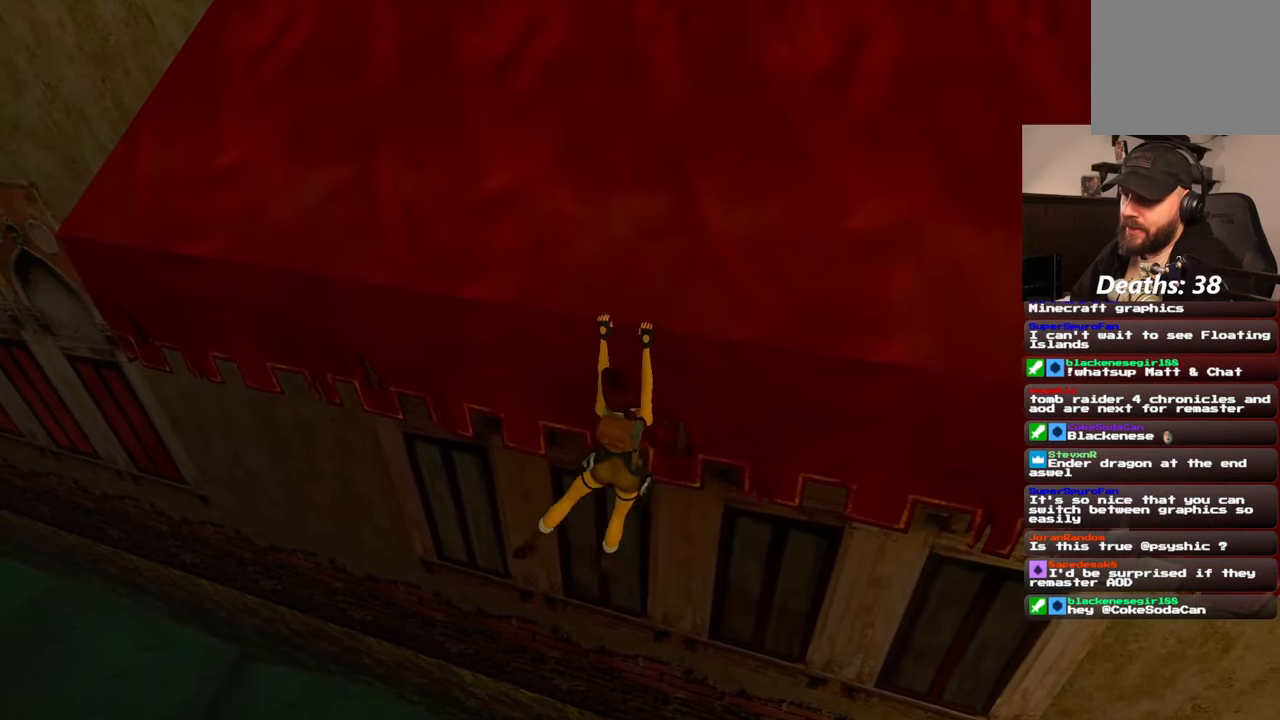
{"buttons": [], "left_stick": "left", "right_stick": "center", "events": []}
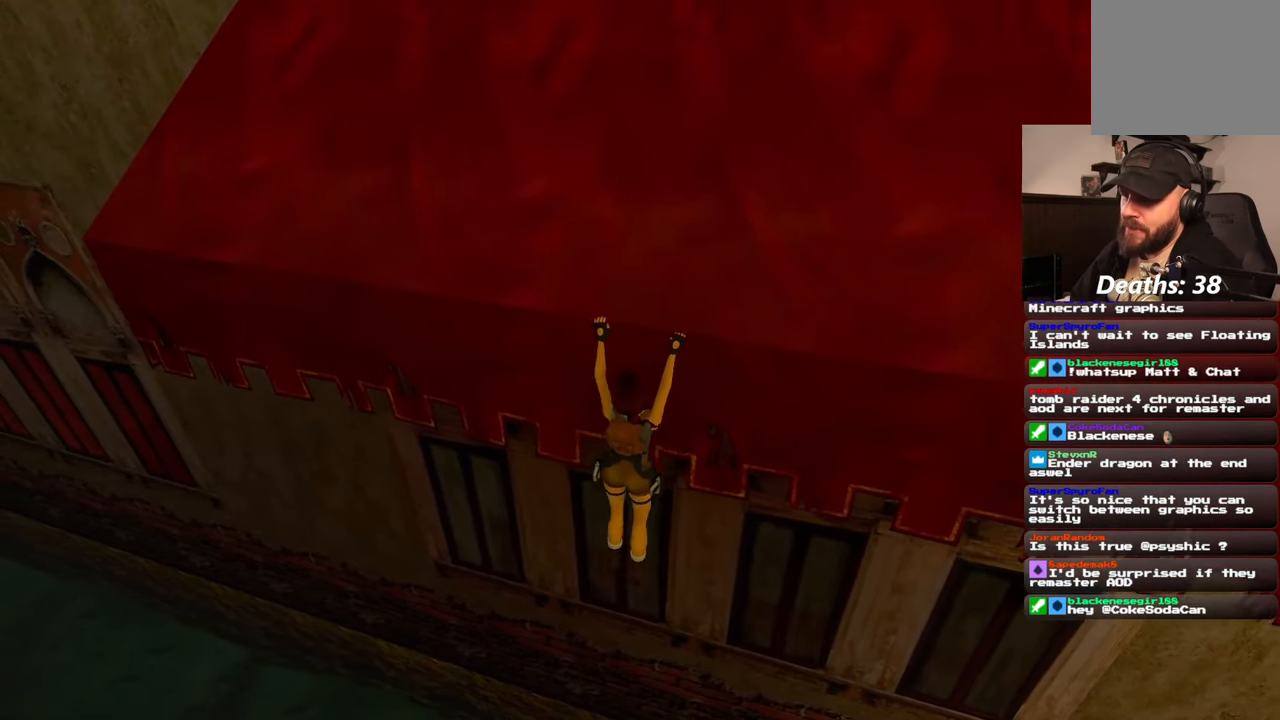
{"buttons": [], "left_stick": "left", "right_stick": "center", "events": []}
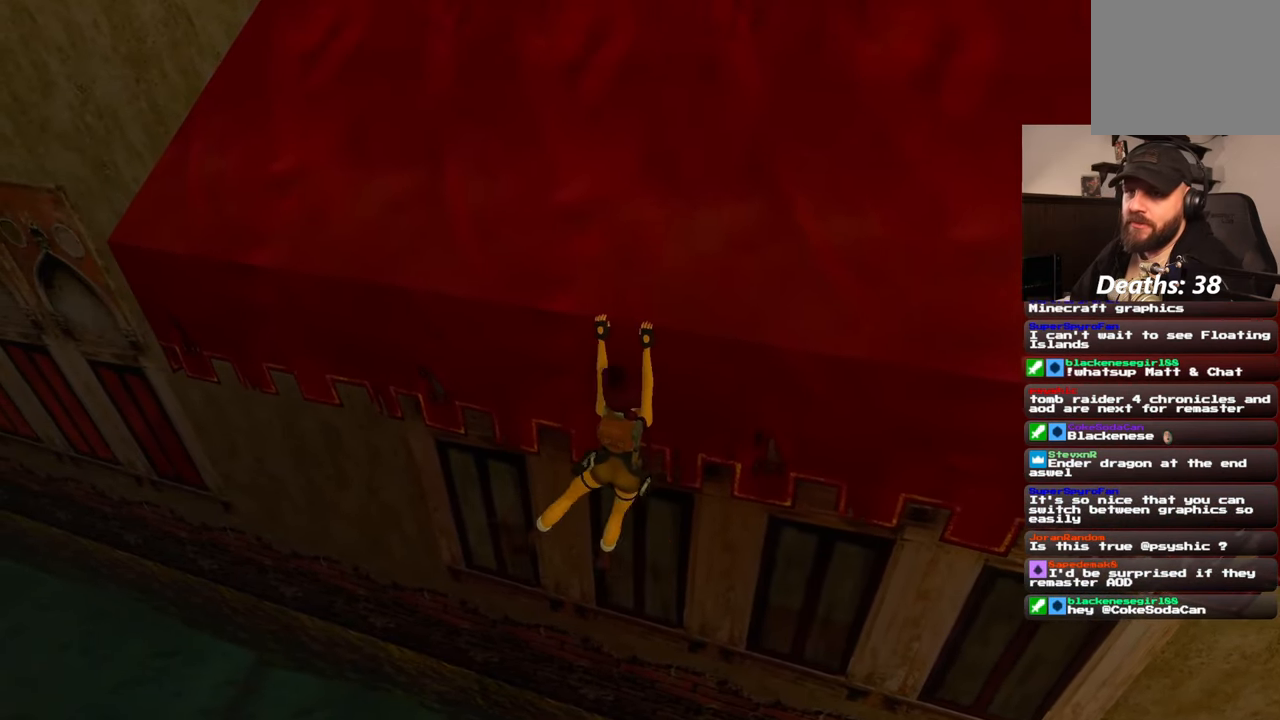
{"buttons": [], "left_stick": "left", "right_stick": "center", "events": []}
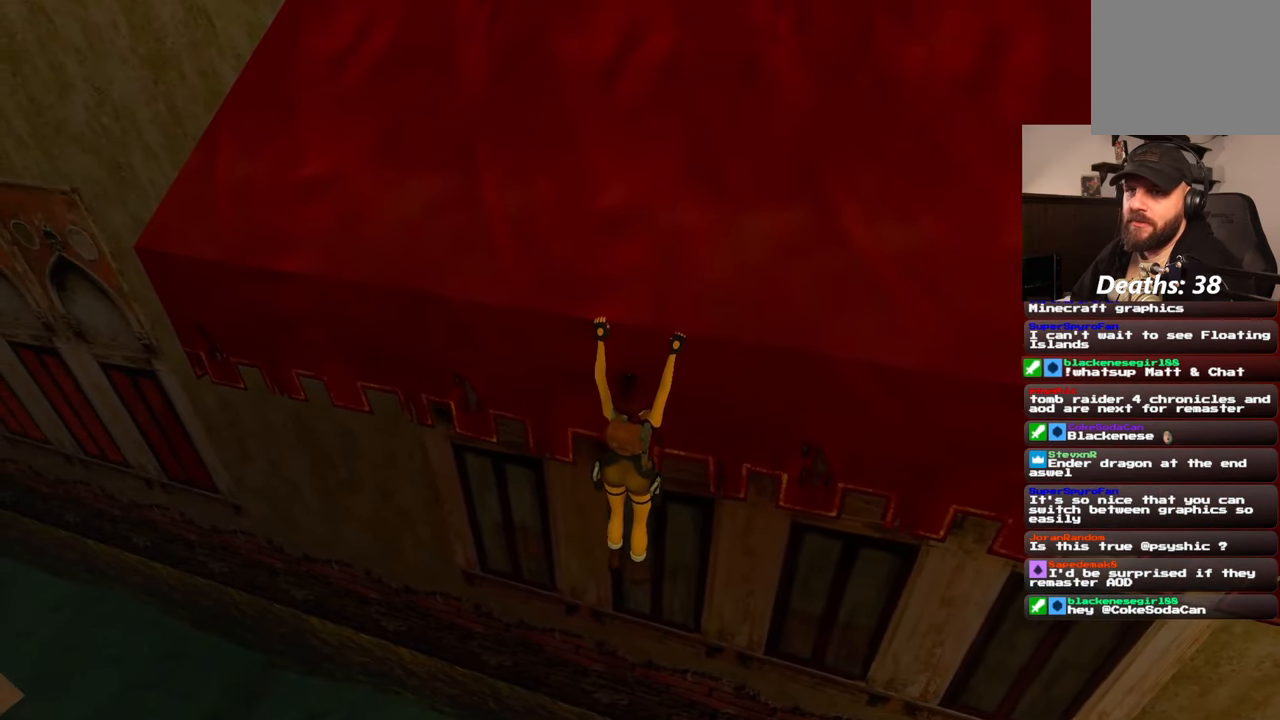
{"buttons": [], "left_stick": "left", "right_stick": "center", "events": []}
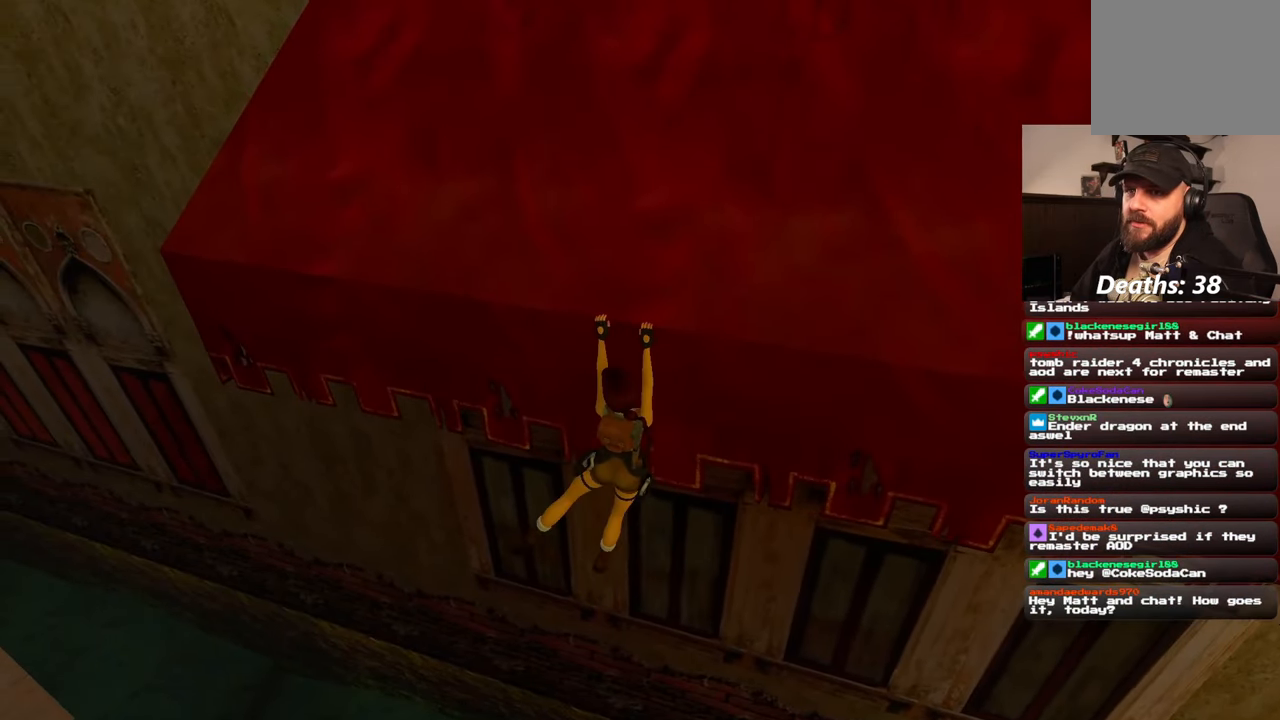
{"buttons": [], "left_stick": "left", "right_stick": "center", "events": []}
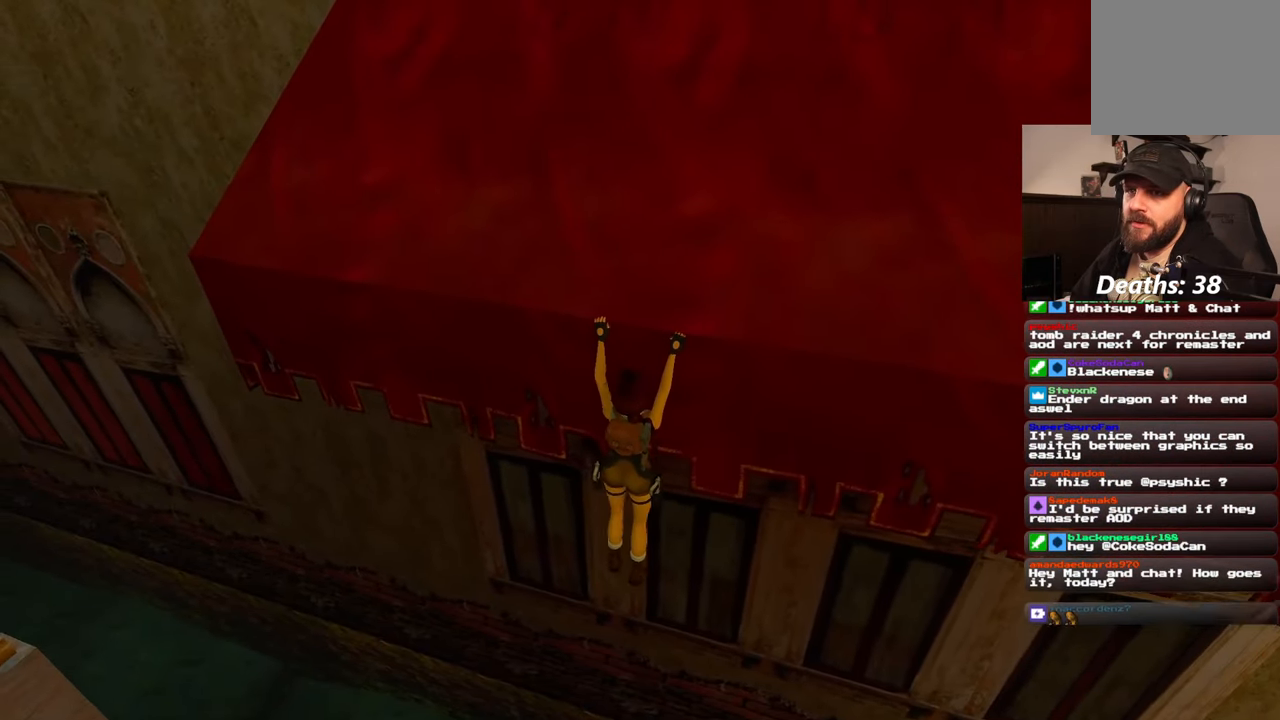
{"buttons": [], "left_stick": "left", "right_stick": "center", "events": []}
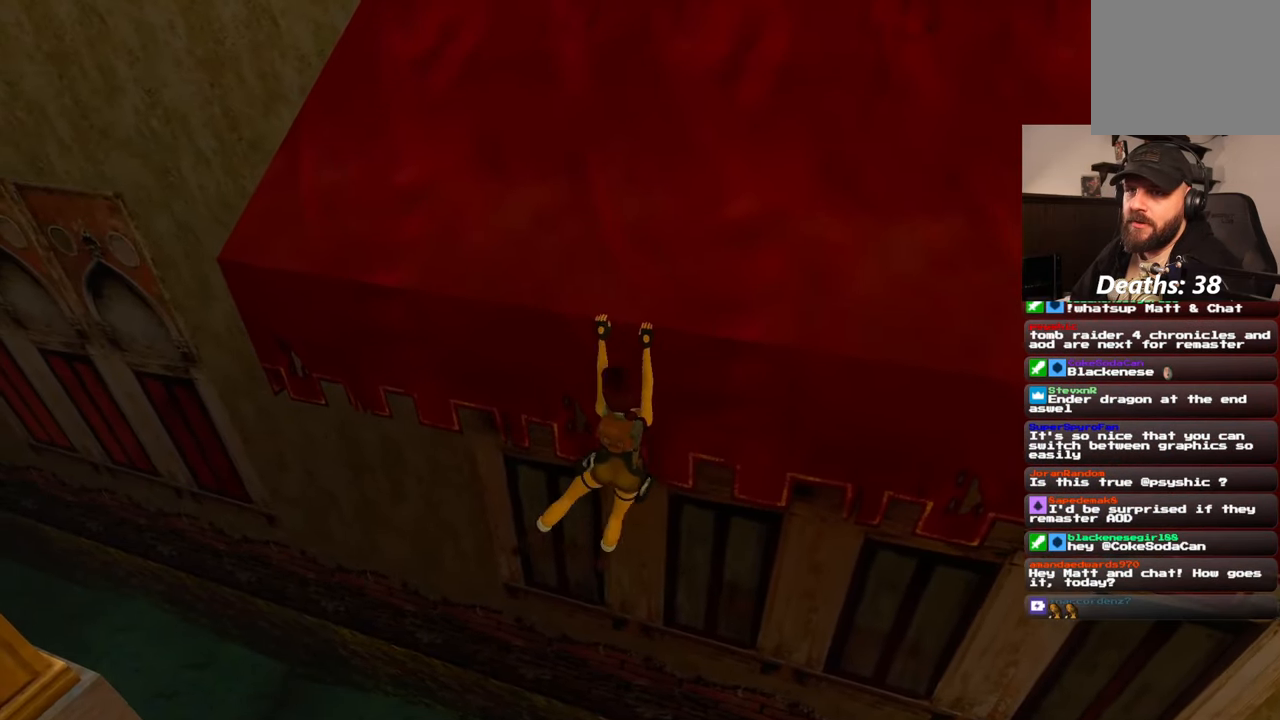
{"buttons": [], "left_stick": "left", "right_stick": "center", "events": []}
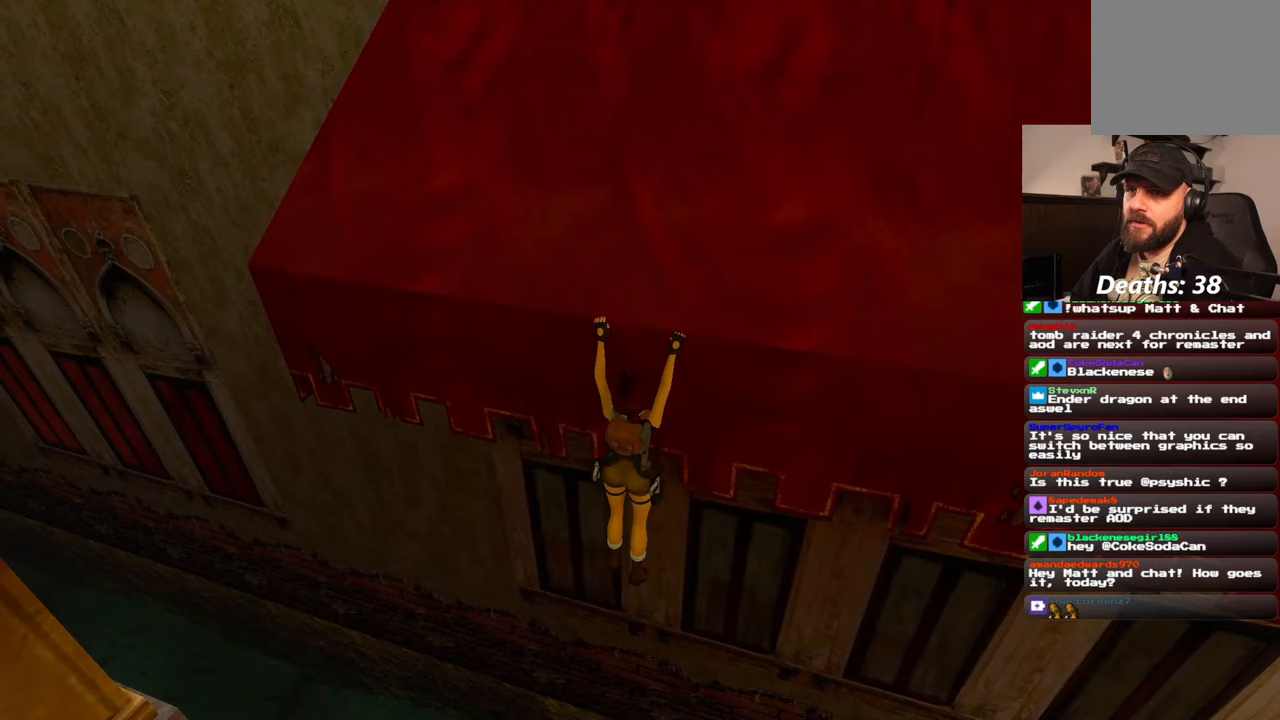
{"buttons": [], "left_stick": "left", "right_stick": "center", "events": []}
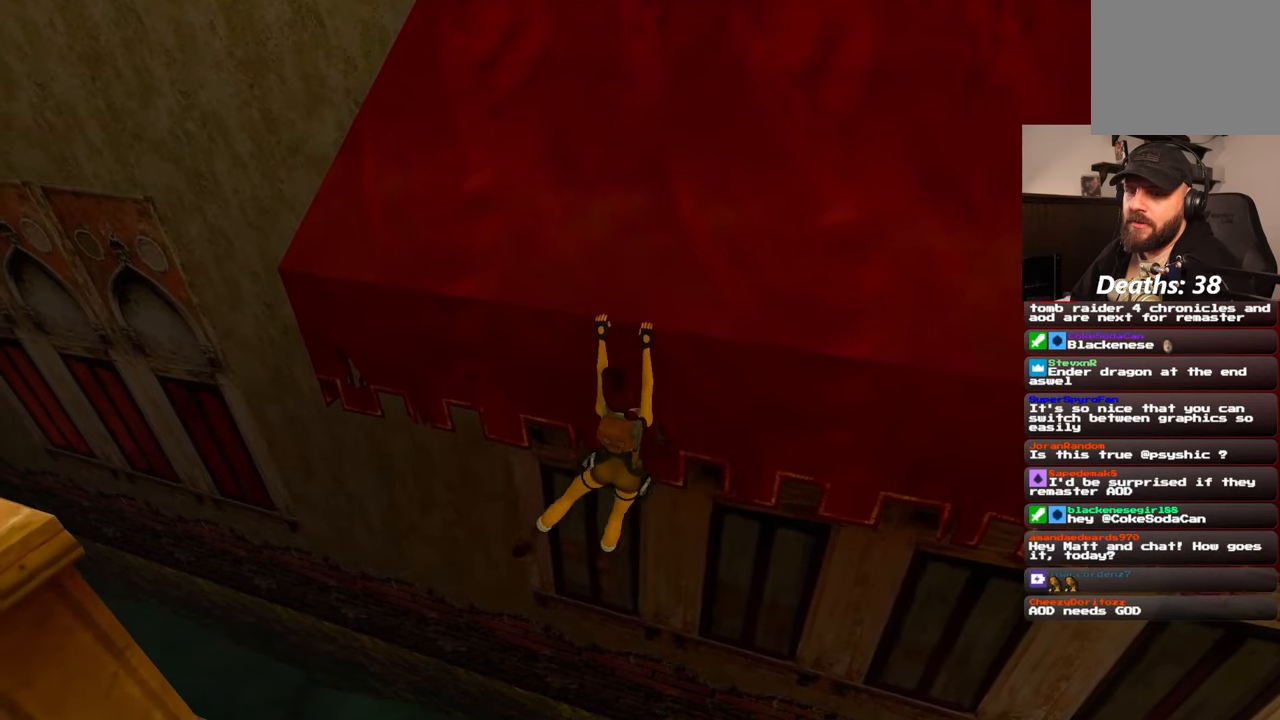
{"buttons": [], "left_stick": "left", "right_stick": "center", "events": []}
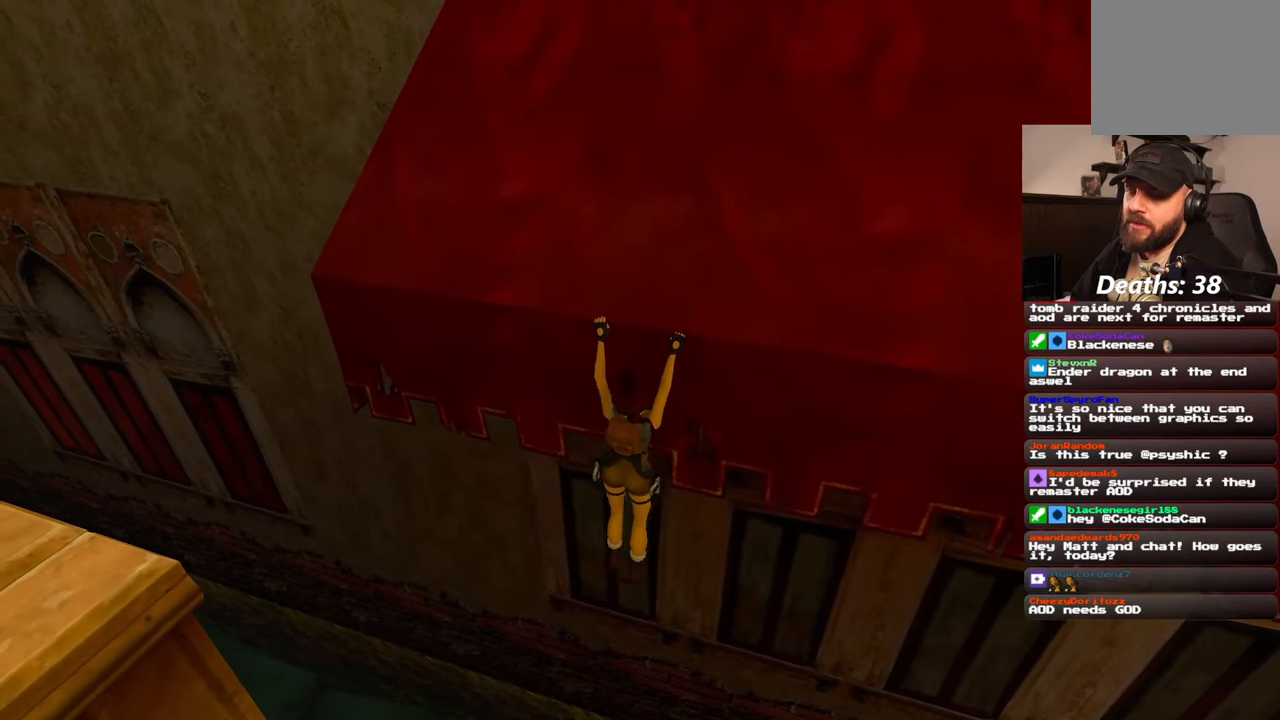
{"buttons": [], "left_stick": "left", "right_stick": "center", "events": []}
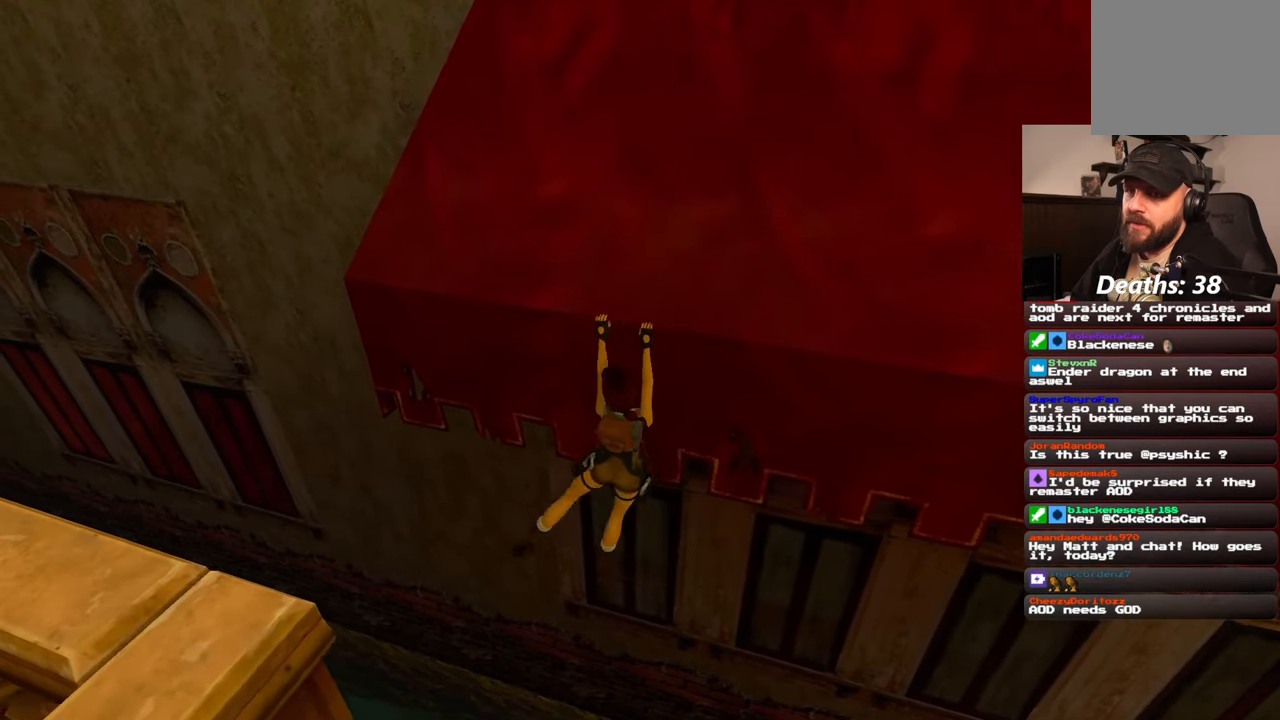
{"buttons": [], "left_stick": "left", "right_stick": "center", "events": []}